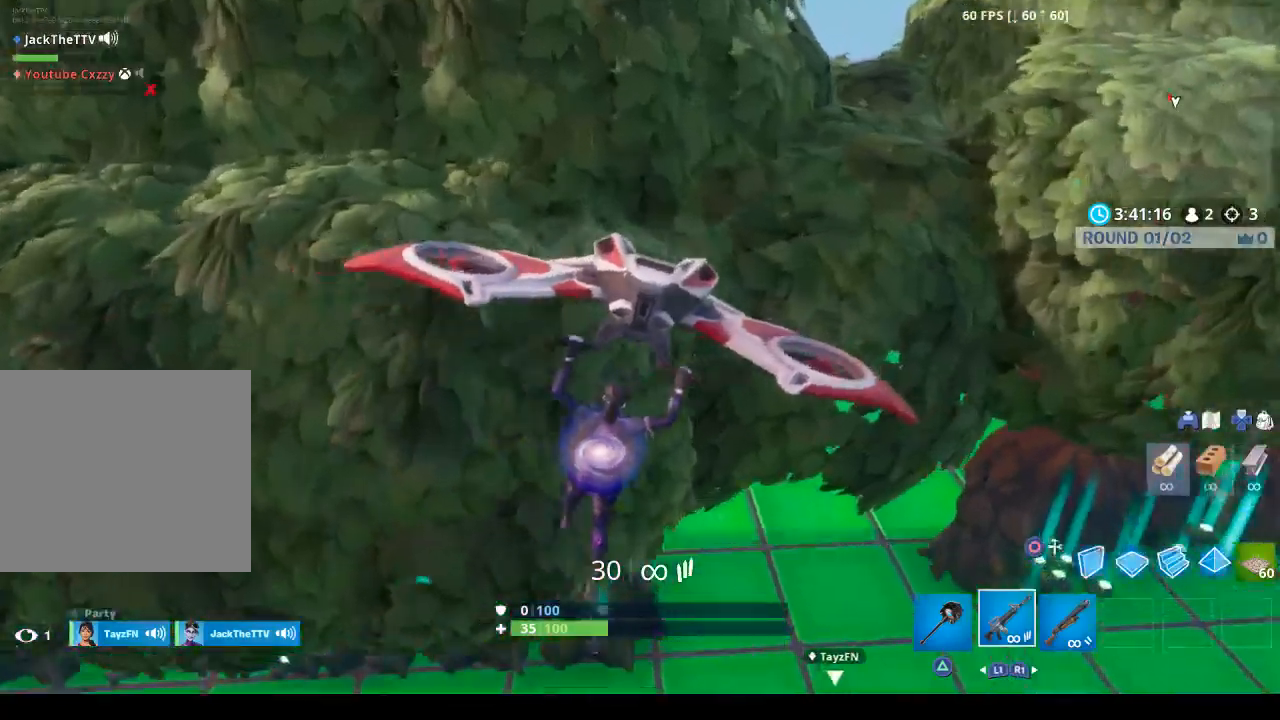
Gameplay with a controller (PlayStation layout); each line is a JSON object with the inputs held at the frame after it. "events" lists button and stick changes between this image and that frame as [ms after this image, input, new state], when the widget could be followed in between.
{"buttons": [], "left_stick": "center", "right_stick": "center", "events": [[100, "left_stick", "down-right"], [500, "left_stick", "center"]]}
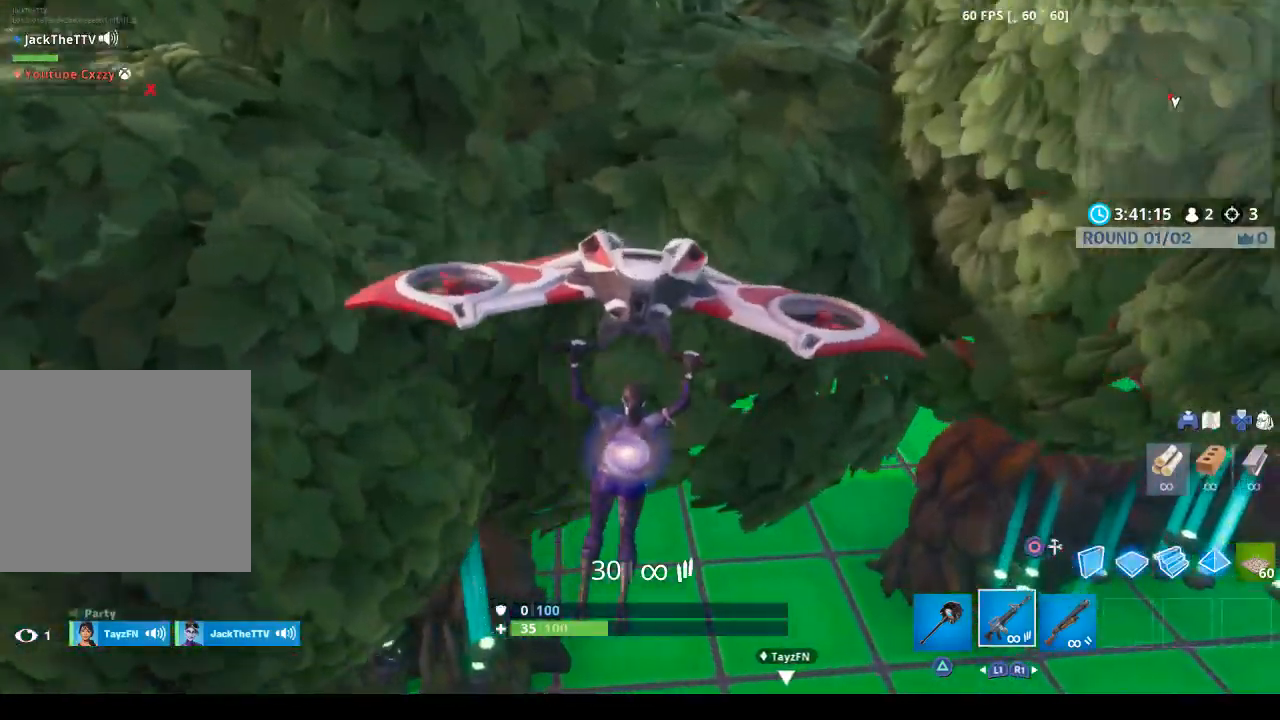
{"buttons": ["R1"], "left_stick": "up-right", "right_stick": "center", "events": [[167, "left_stick", "up"], [433, "left_stick", "up-right"], [500, "R1", "down"]]}
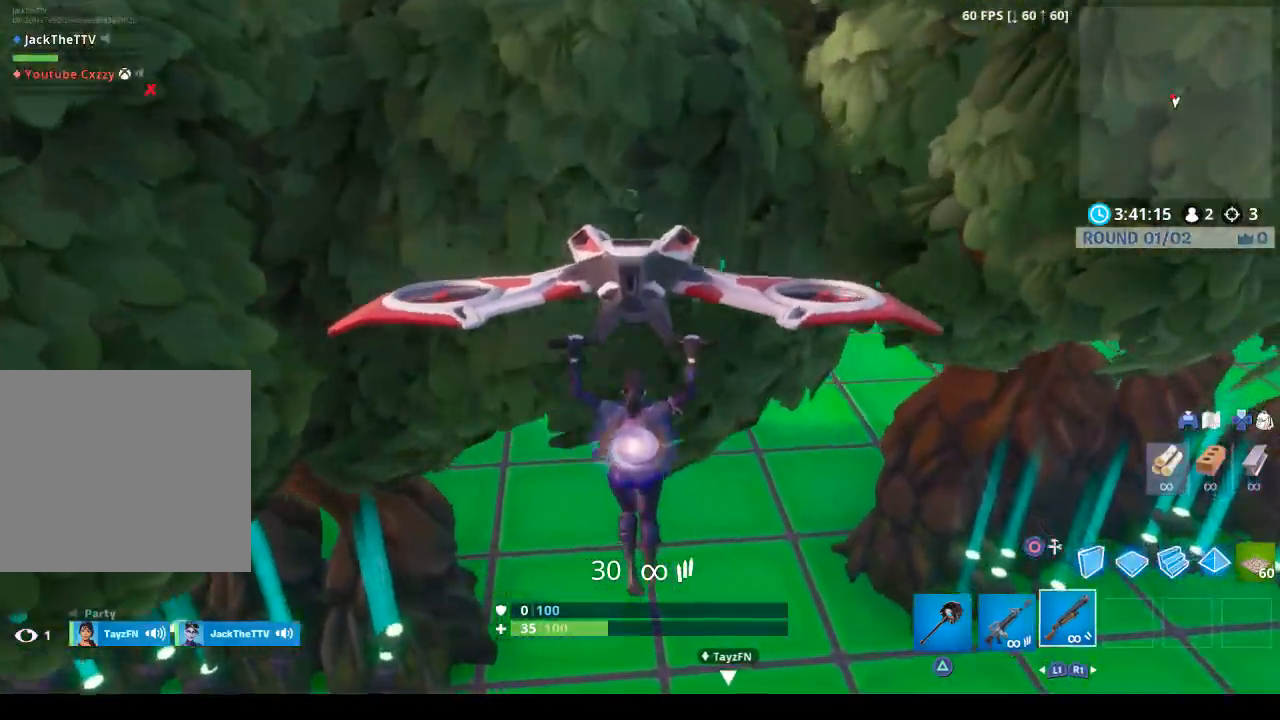
{"buttons": [], "left_stick": "up", "right_stick": "up", "events": [[167, "R1", "up"], [367, "left_stick", "up"], [433, "right_stick", "up"]]}
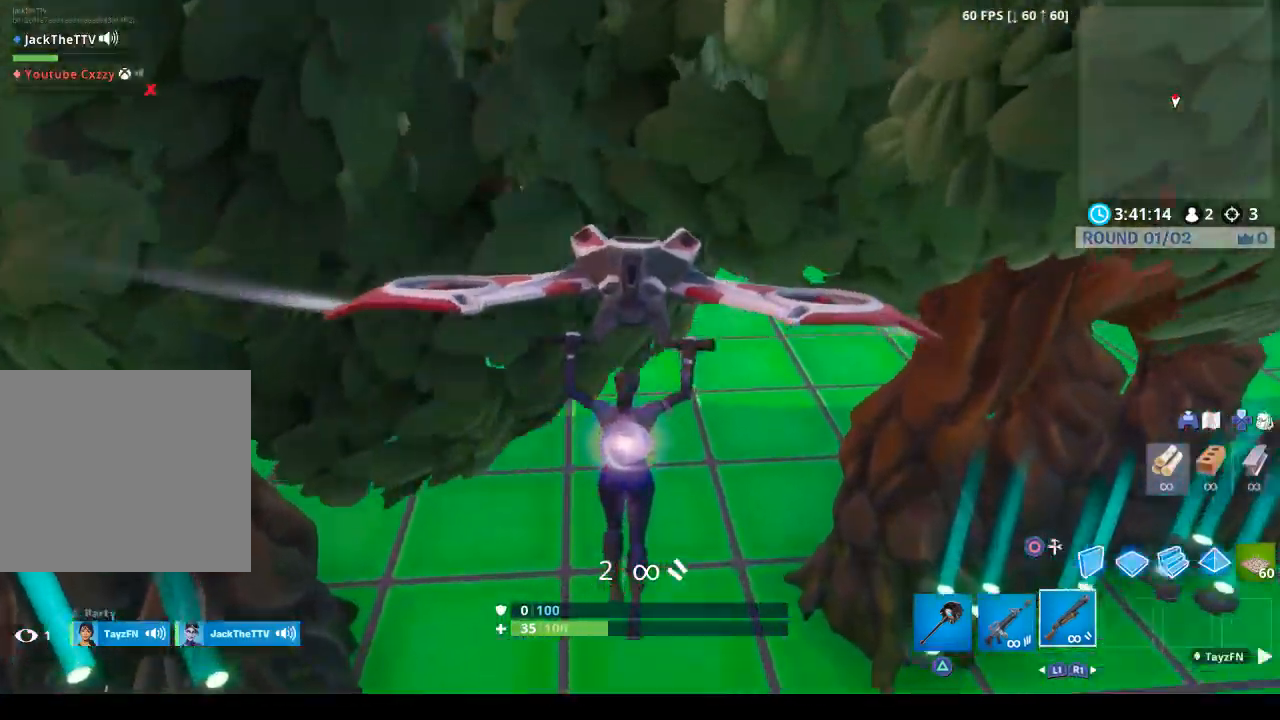
{"buttons": [], "left_stick": "up", "right_stick": "up", "events": [[167, "right_stick", "center"], [500, "right_stick", "up"]]}
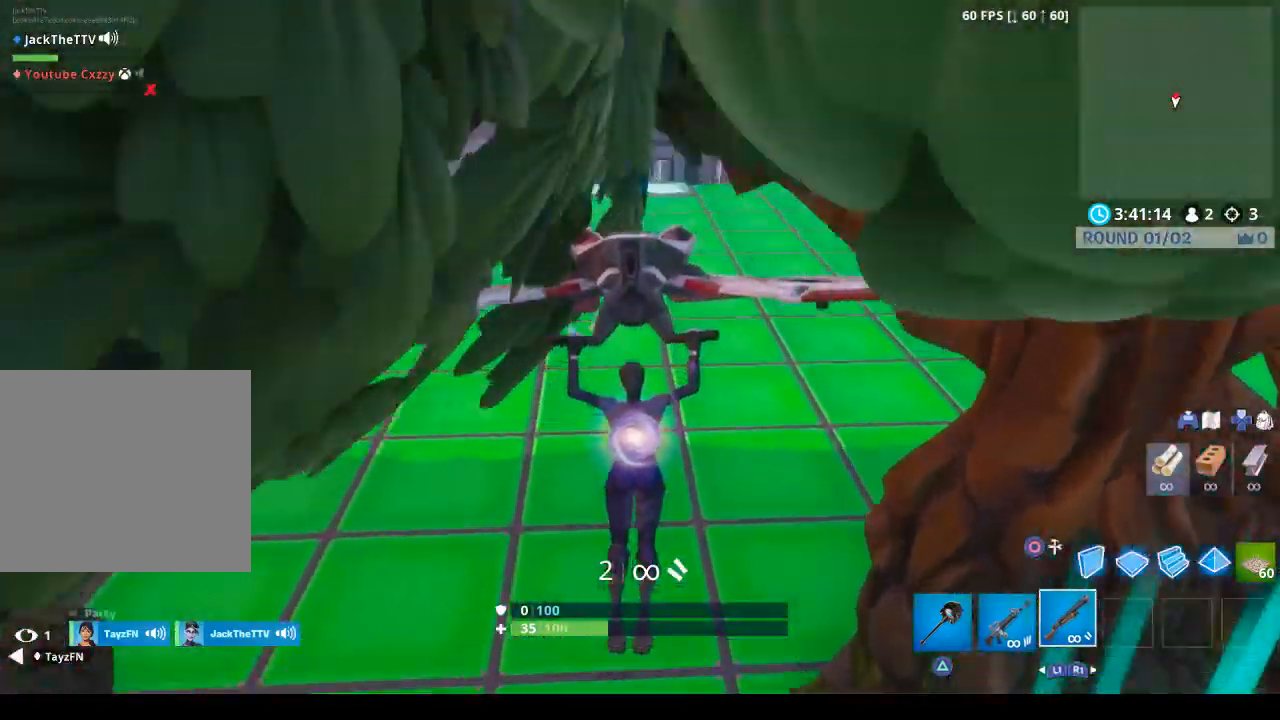
{"buttons": [], "left_stick": "up", "right_stick": "center", "events": [[200, "right_stick", "center"]]}
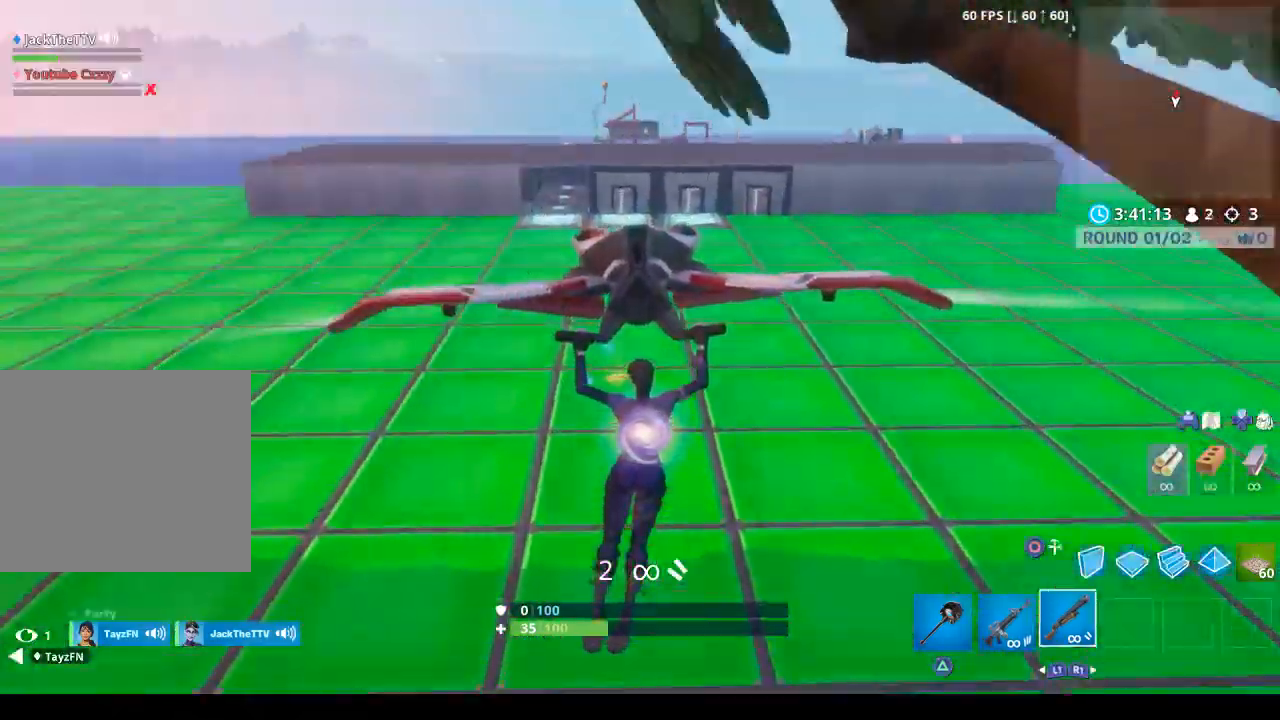
{"buttons": [], "left_stick": "up", "right_stick": "center", "events": []}
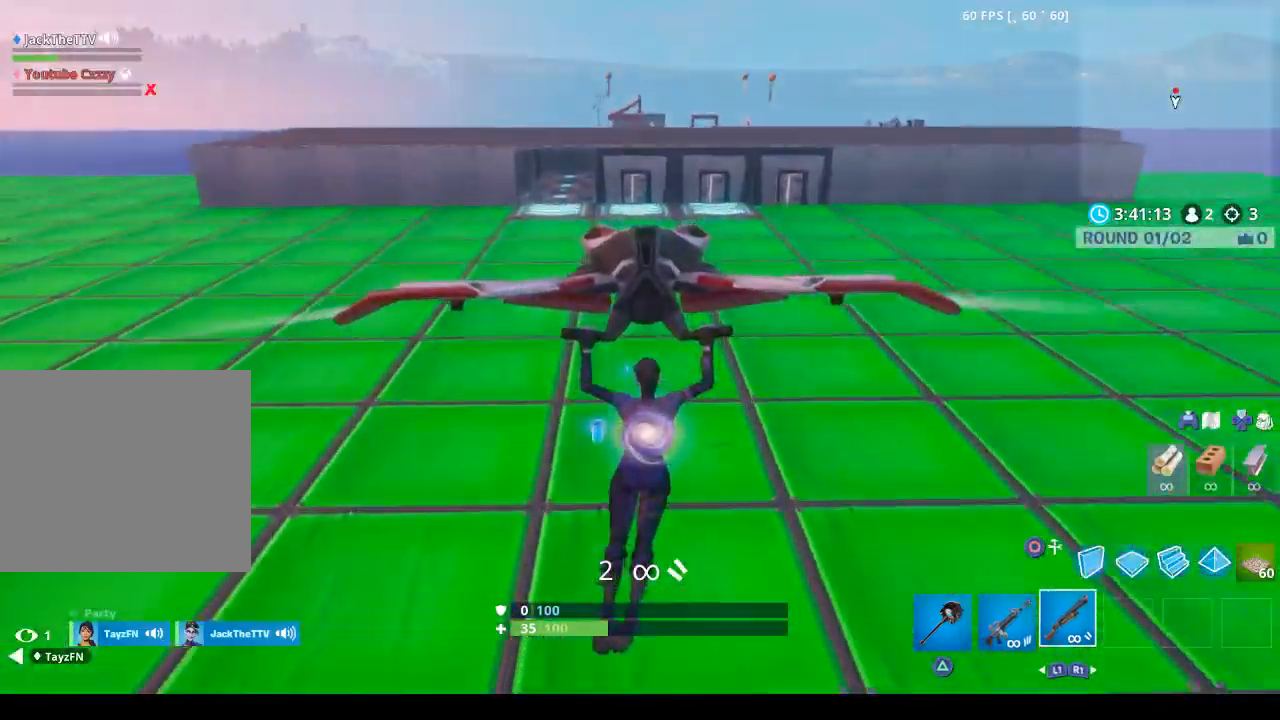
{"buttons": [], "left_stick": "up", "right_stick": "center", "events": []}
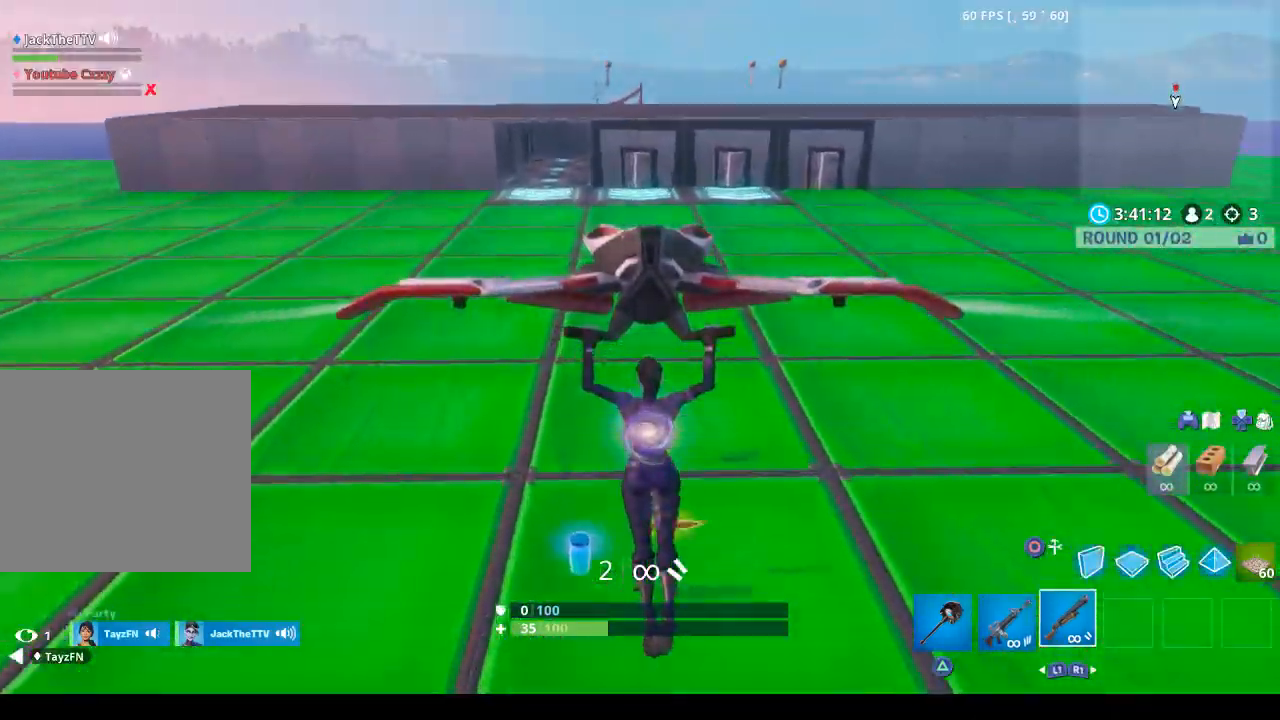
{"buttons": ["CROSS"], "left_stick": "up", "right_stick": "center", "events": [[133, "CROSS", "down"], [233, "CROSS", "up"], [300, "CROSS", "down"], [367, "CROSS", "up"], [467, "CROSS", "down"]]}
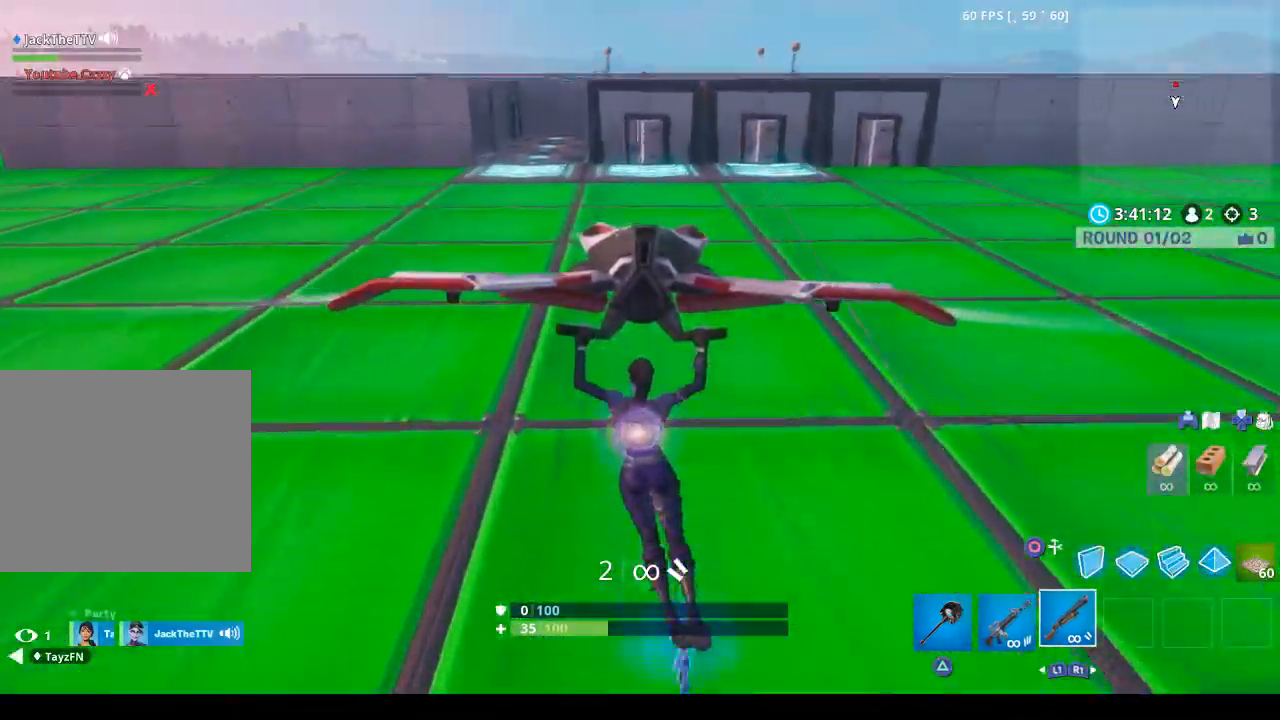
{"buttons": [], "left_stick": "up", "right_stick": "up-right", "events": [[33, "CROSS", "up"], [100, "CROSS", "down"], [200, "CROSS", "up"], [300, "CIRCLE", "down"], [400, "CIRCLE", "up"], [500, "right_stick", "up-right"]]}
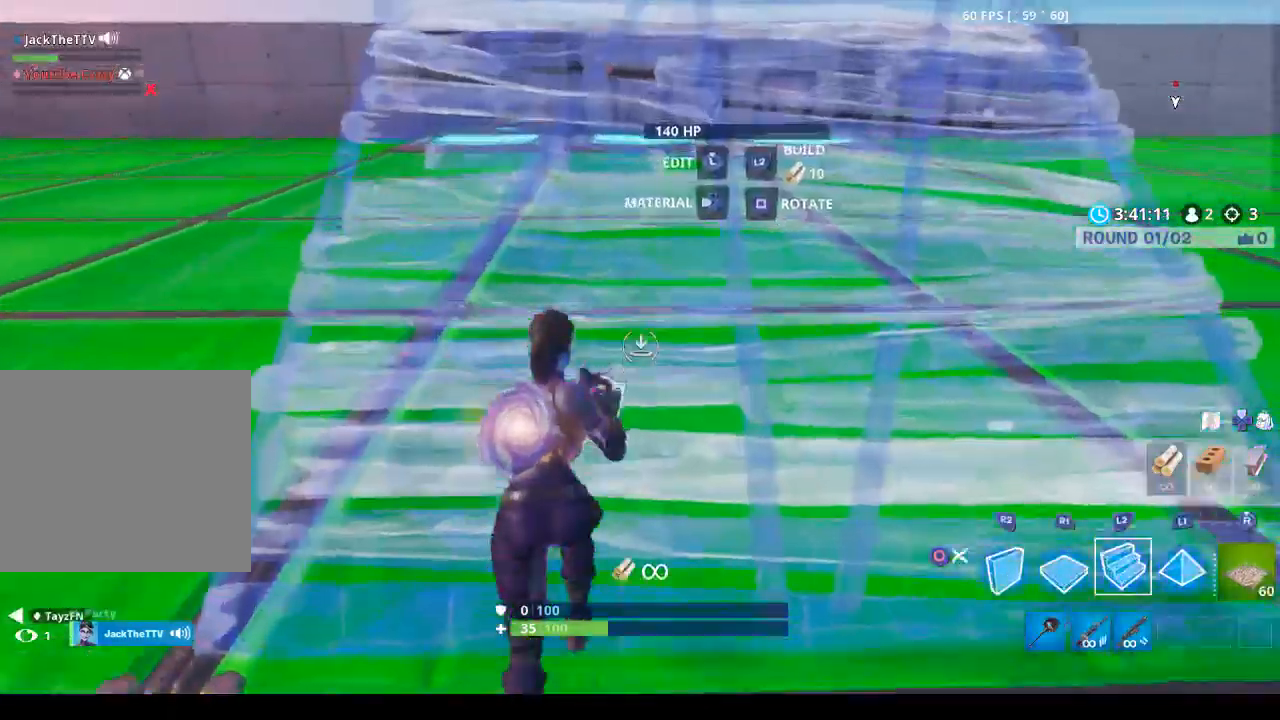
{"buttons": ["L2"], "left_stick": "down-left", "right_stick": "center", "events": [[133, "CROSS", "down"], [167, "left_stick", "left"], [233, "left_stick", "down-left"], [267, "CROSS", "up"], [367, "R2", "down"], [367, "right_stick", "center"], [467, "L2", "down"], [467, "R2", "up"]]}
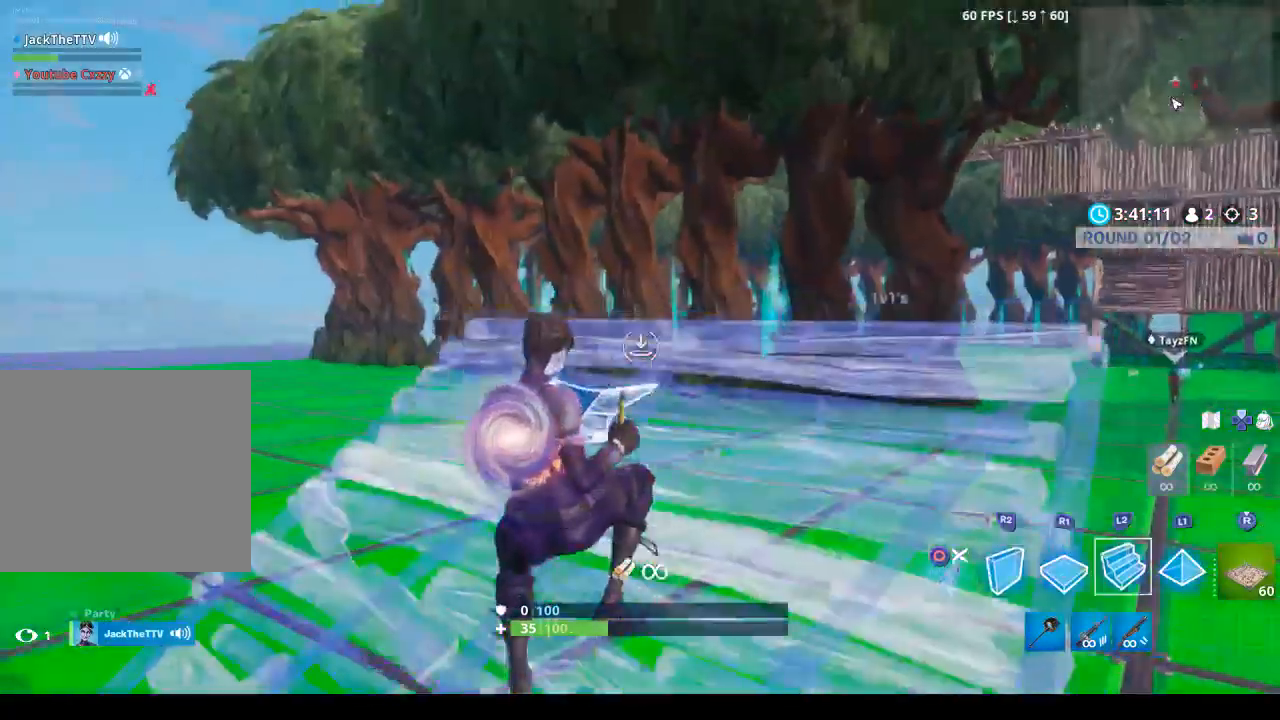
{"buttons": [], "left_stick": "up-left", "right_stick": "down-left", "events": [[33, "L1", "down"], [33, "right_stick", "left"], [133, "L1", "up"], [167, "L2", "up"], [200, "right_stick", "center"], [267, "CIRCLE", "down"], [267, "left_stick", "left"], [367, "CIRCLE", "up"], [433, "right_stick", "down-left"], [467, "left_stick", "up-left"]]}
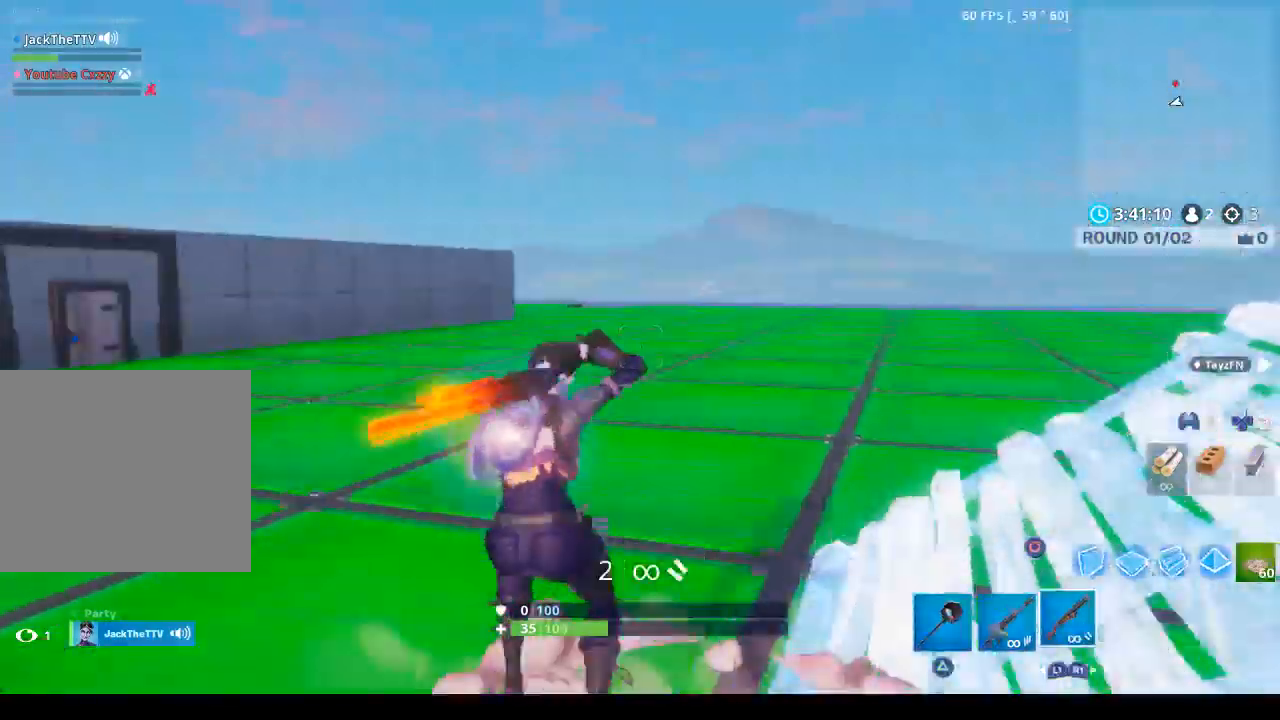
{"buttons": ["TRIANGLE"], "left_stick": "up-left", "right_stick": "center", "events": [[200, "right_stick", "center"], [433, "TRIANGLE", "down"]]}
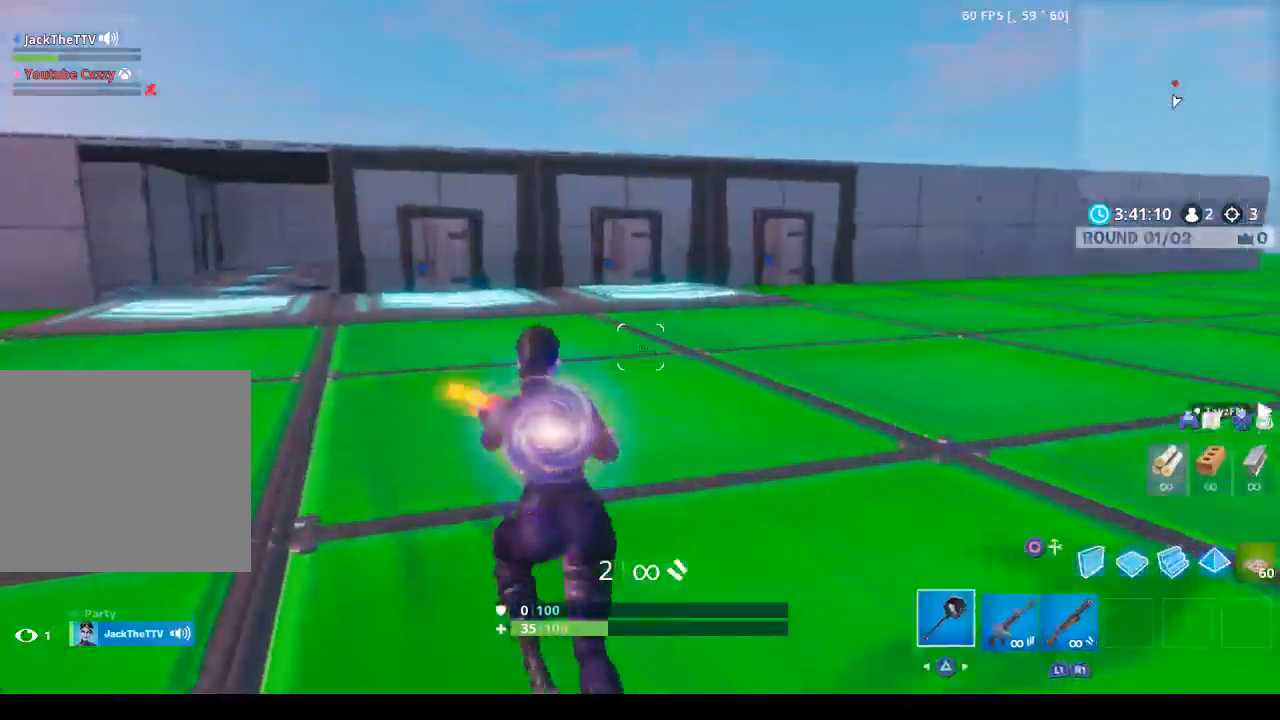
{"buttons": [], "left_stick": "up-left", "right_stick": "left", "events": [[33, "TRIANGLE", "up"], [267, "right_stick", "left"]]}
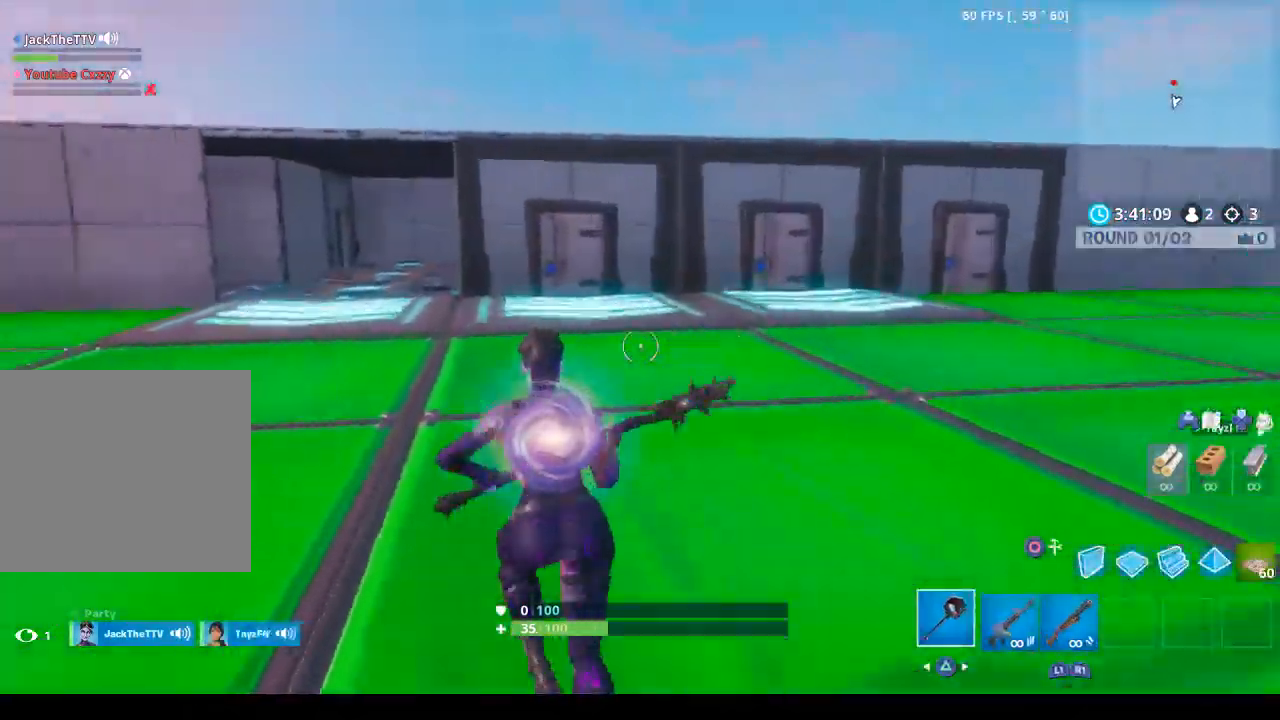
{"buttons": [], "left_stick": "up-left", "right_stick": "center", "events": [[167, "right_stick", "center"]]}
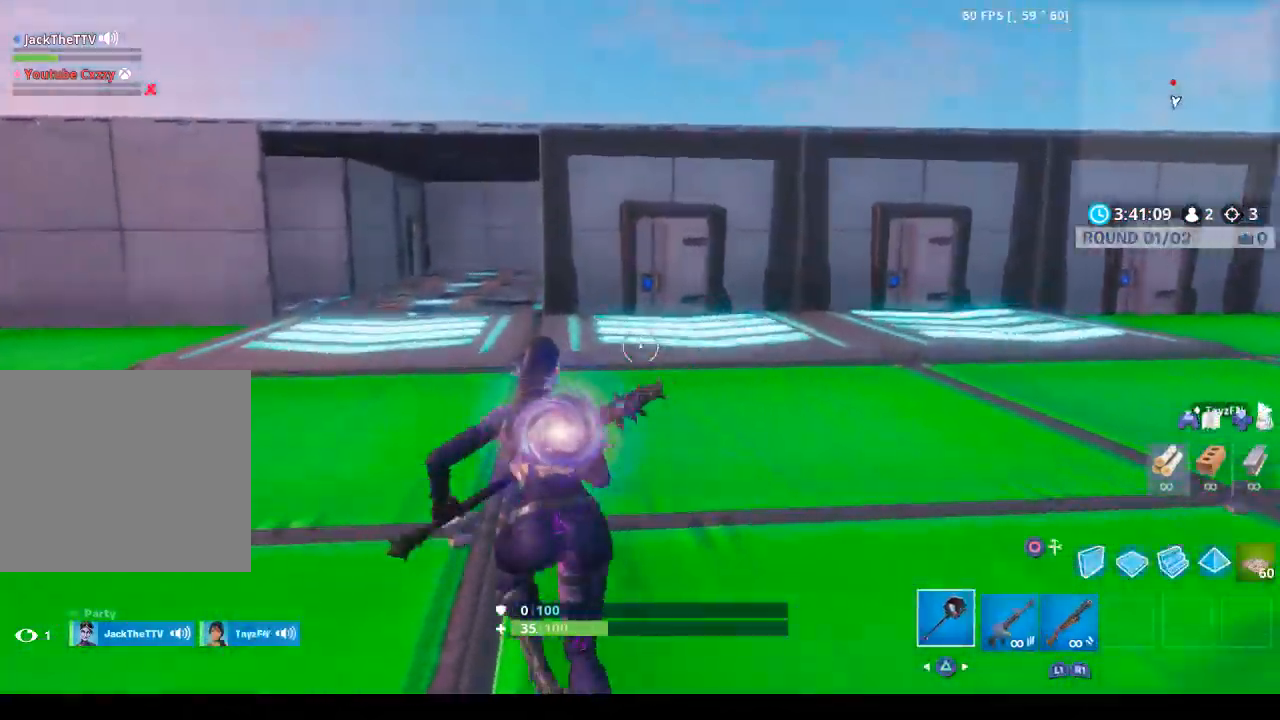
{"buttons": [], "left_stick": "up-left", "right_stick": "center", "events": [[133, "right_stick", "left"], [233, "R1", "down"], [300, "right_stick", "center"], [400, "R1", "up"]]}
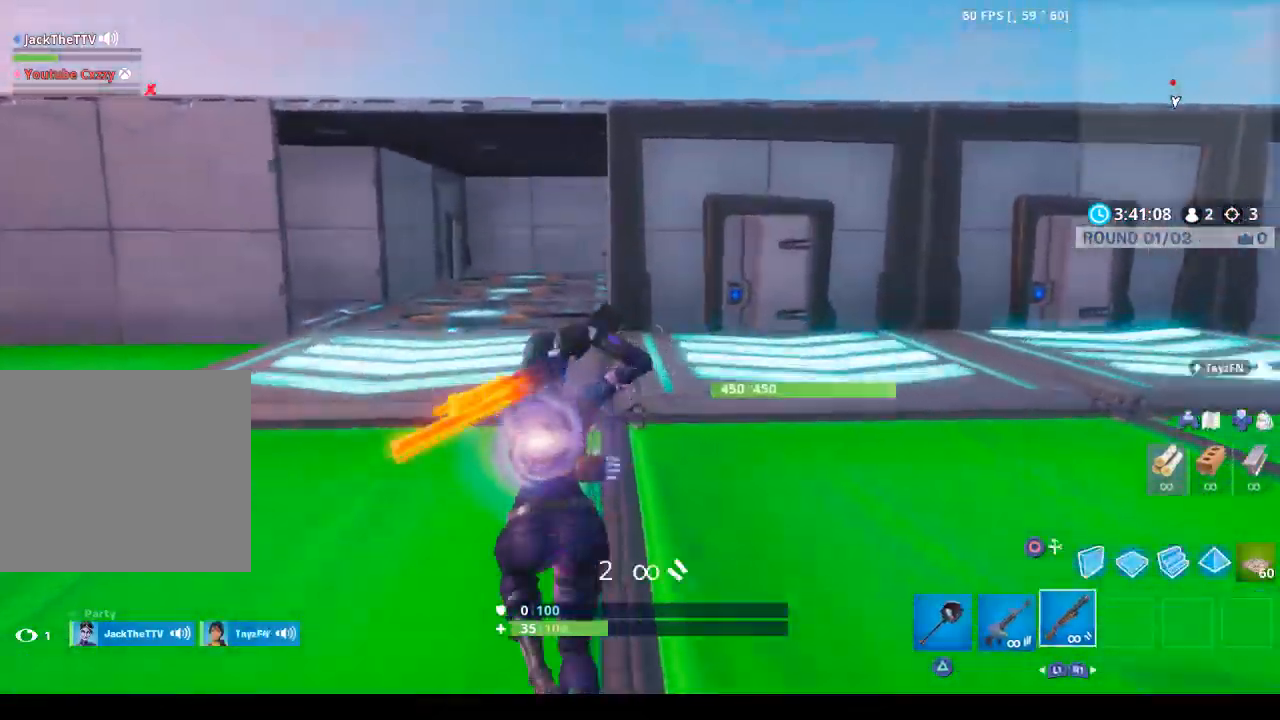
{"buttons": ["TRIANGLE"], "left_stick": "up-left", "right_stick": "center", "events": [[133, "TRIANGLE", "down"], [200, "TRIANGLE", "up"], [267, "TRIANGLE", "down"], [367, "TRIANGLE", "up"], [433, "TRIANGLE", "down"]]}
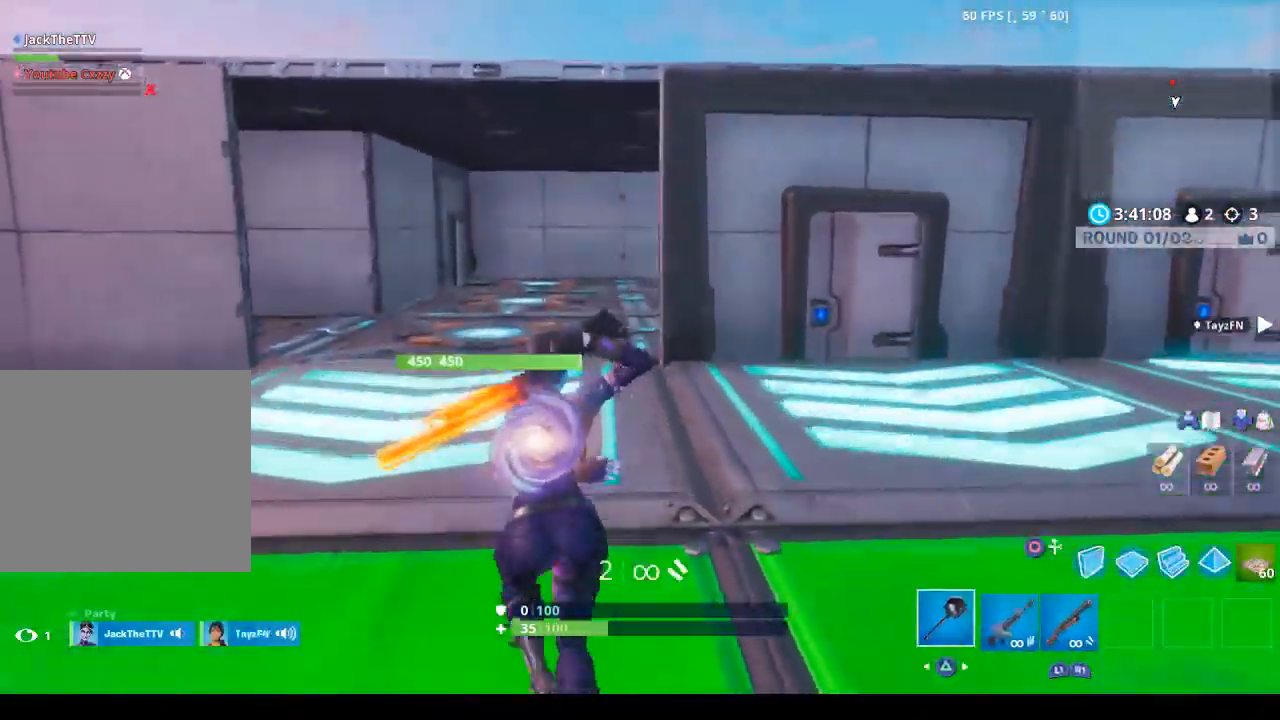
{"buttons": ["TRIANGLE"], "left_stick": "up-left", "right_stick": "center", "events": [[33, "TRIANGLE", "up"], [167, "TRIANGLE", "down"], [200, "TRIANGLE", "up"], [300, "TRIANGLE", "down"], [400, "TRIANGLE", "up"], [467, "TRIANGLE", "down"]]}
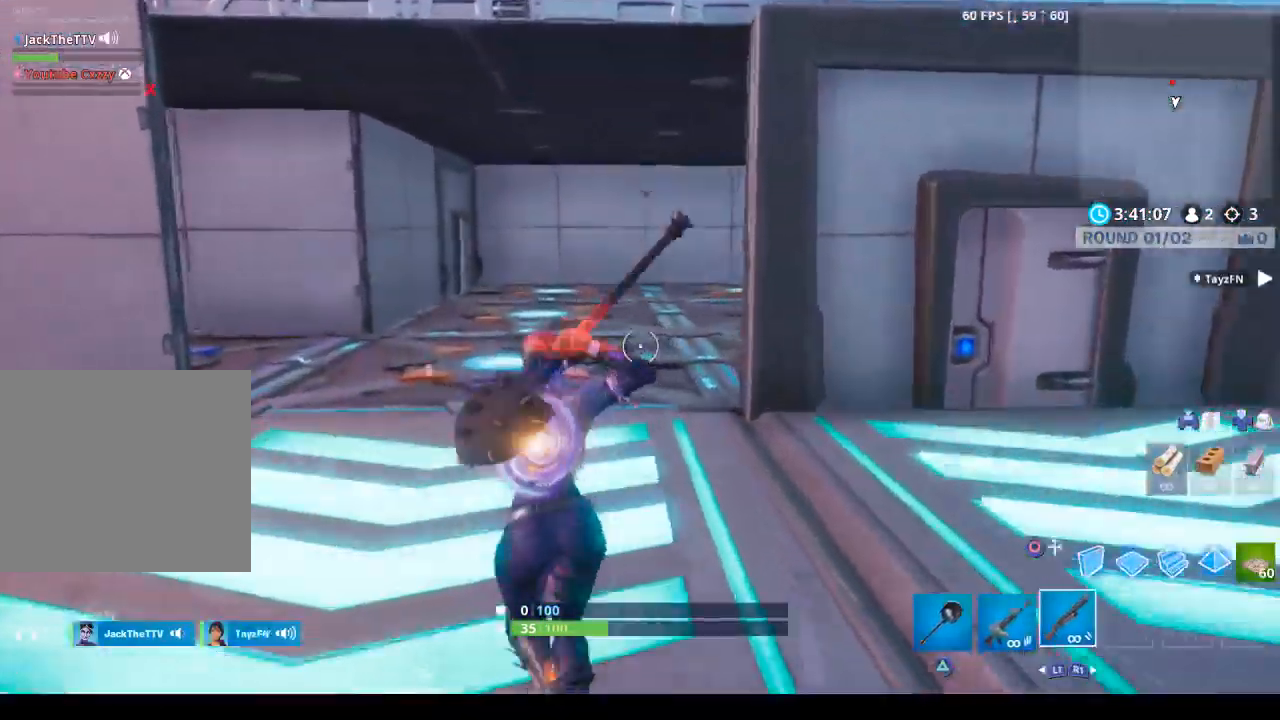
{"buttons": [], "left_stick": "up", "right_stick": "right", "events": [[67, "TRIANGLE", "up"], [133, "TRIANGLE", "down"], [200, "left_stick", "up"], [233, "TRIANGLE", "up"], [400, "right_stick", "right"]]}
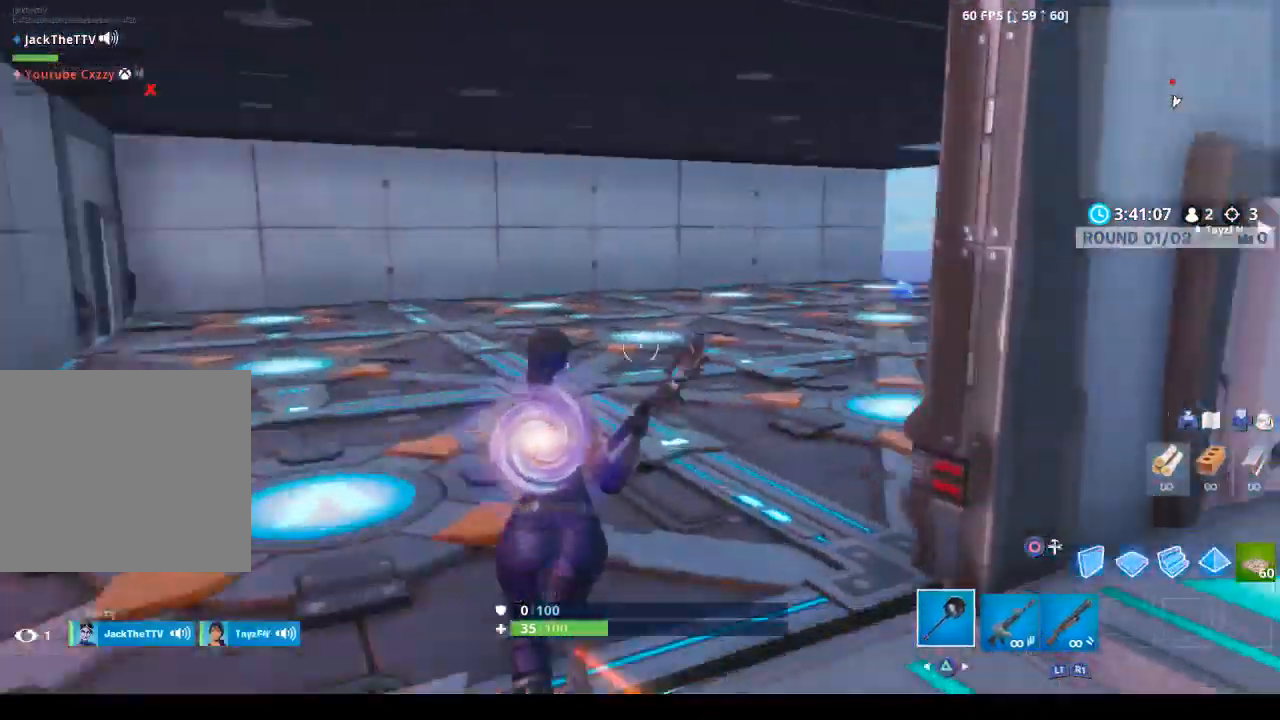
{"buttons": ["R1"], "left_stick": "up", "right_stick": "right", "events": [[67, "right_stick", "center"], [367, "right_stick", "right"], [500, "R1", "down"]]}
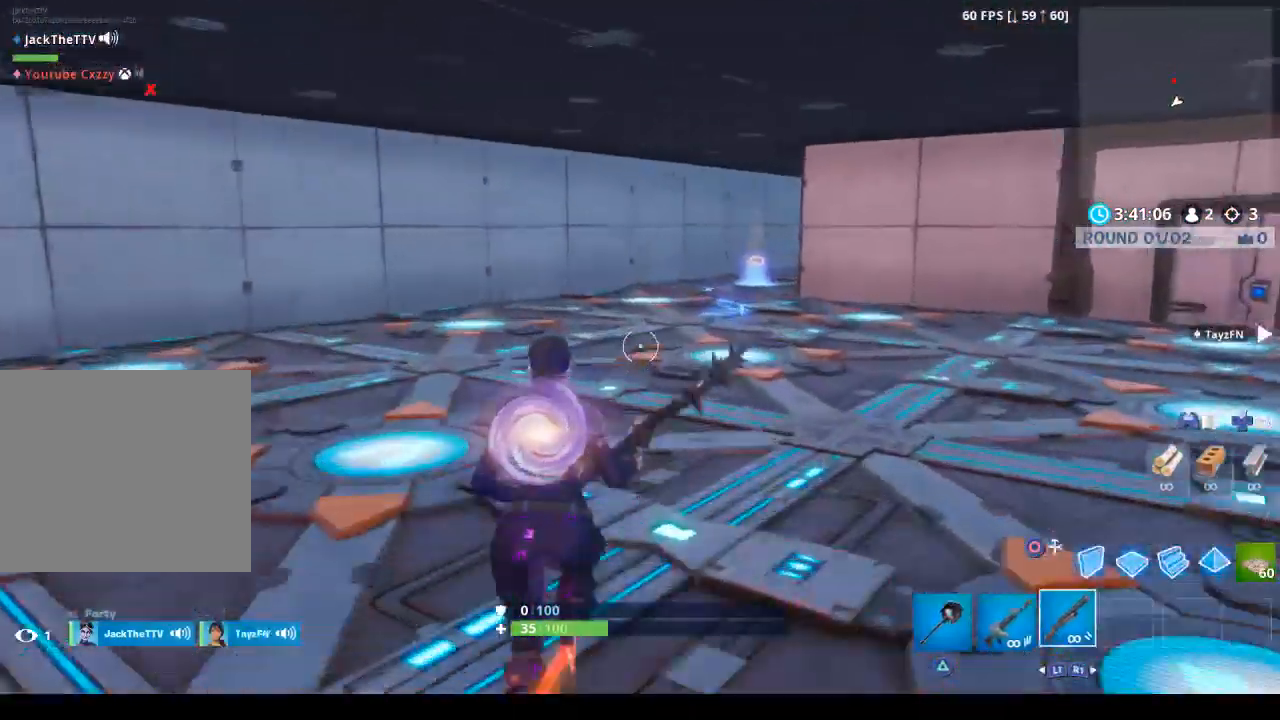
{"buttons": [], "left_stick": "up", "right_stick": "center", "events": [[100, "R1", "up"], [100, "right_stick", "center"], [200, "right_stick", "right"], [333, "right_stick", "center"], [433, "SQUARE", "down"], [500, "SQUARE", "up"]]}
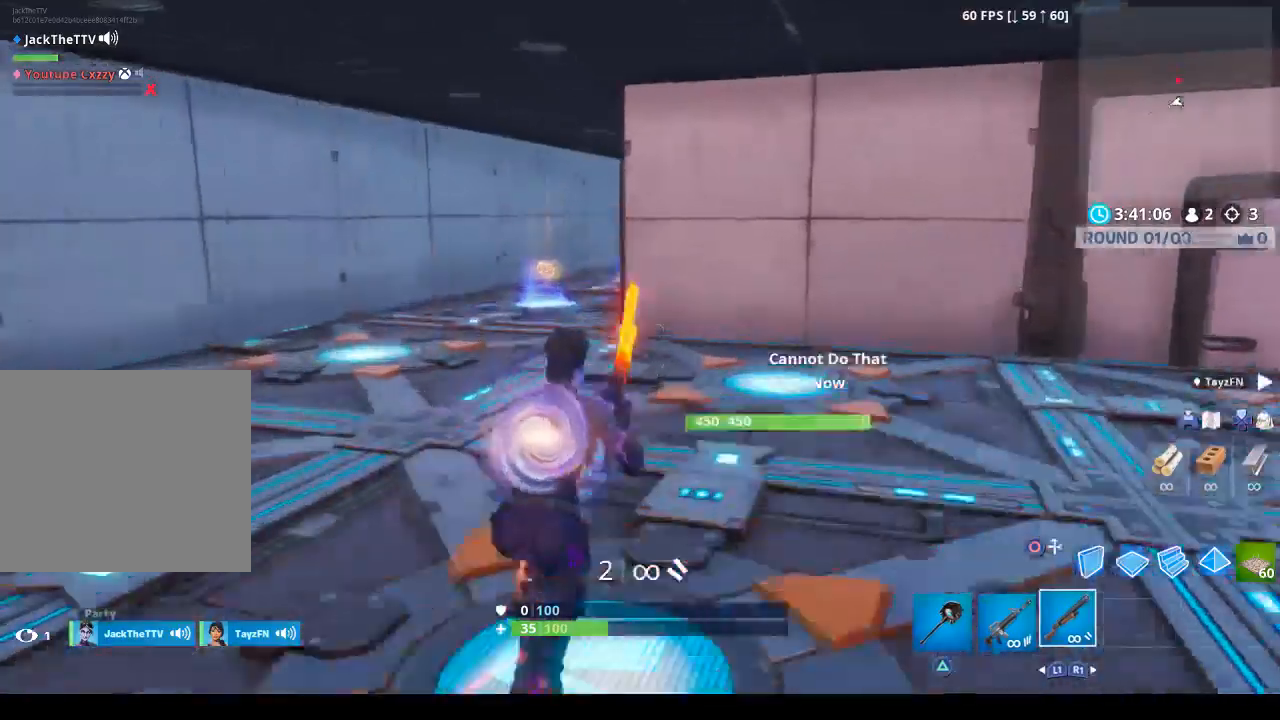
{"buttons": [], "left_stick": "down-right", "right_stick": "right", "events": [[67, "left_stick", "up-right"], [67, "right_stick", "right"], [200, "left_stick", "right"], [300, "left_stick", "down-right"]]}
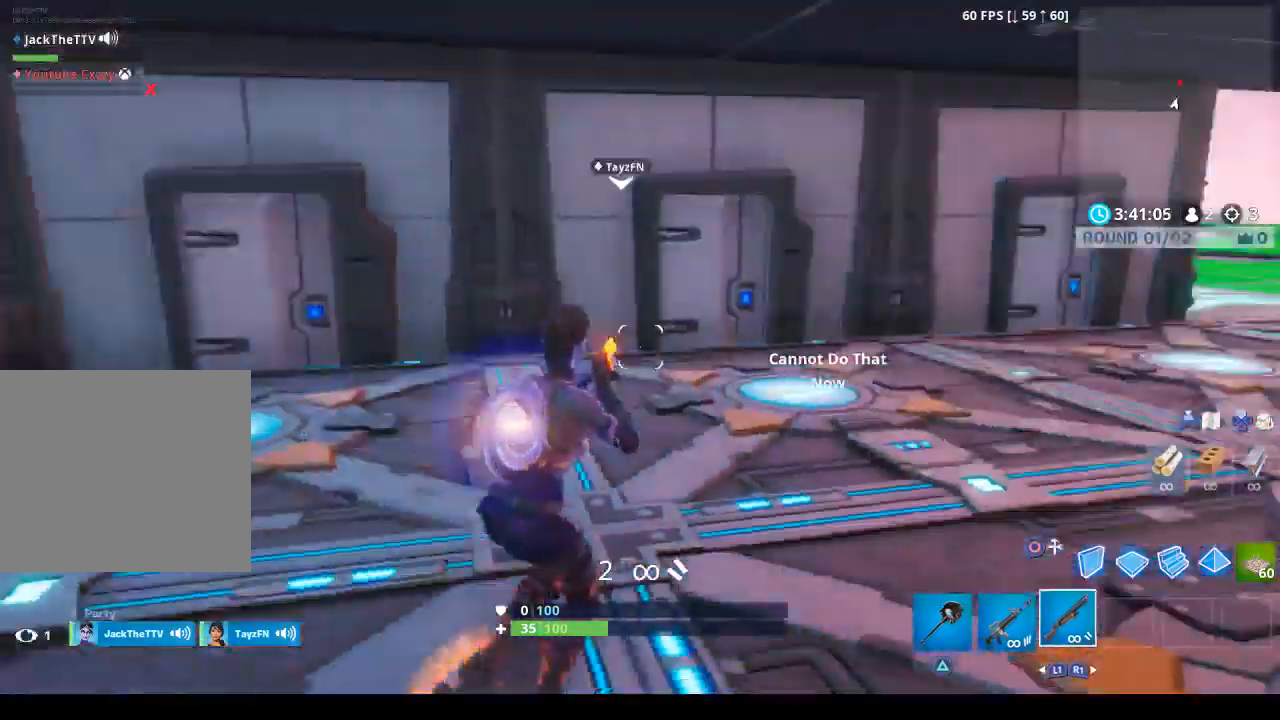
{"buttons": [], "left_stick": "down-right", "right_stick": "right", "events": [[100, "right_stick", "center"], [433, "right_stick", "right"]]}
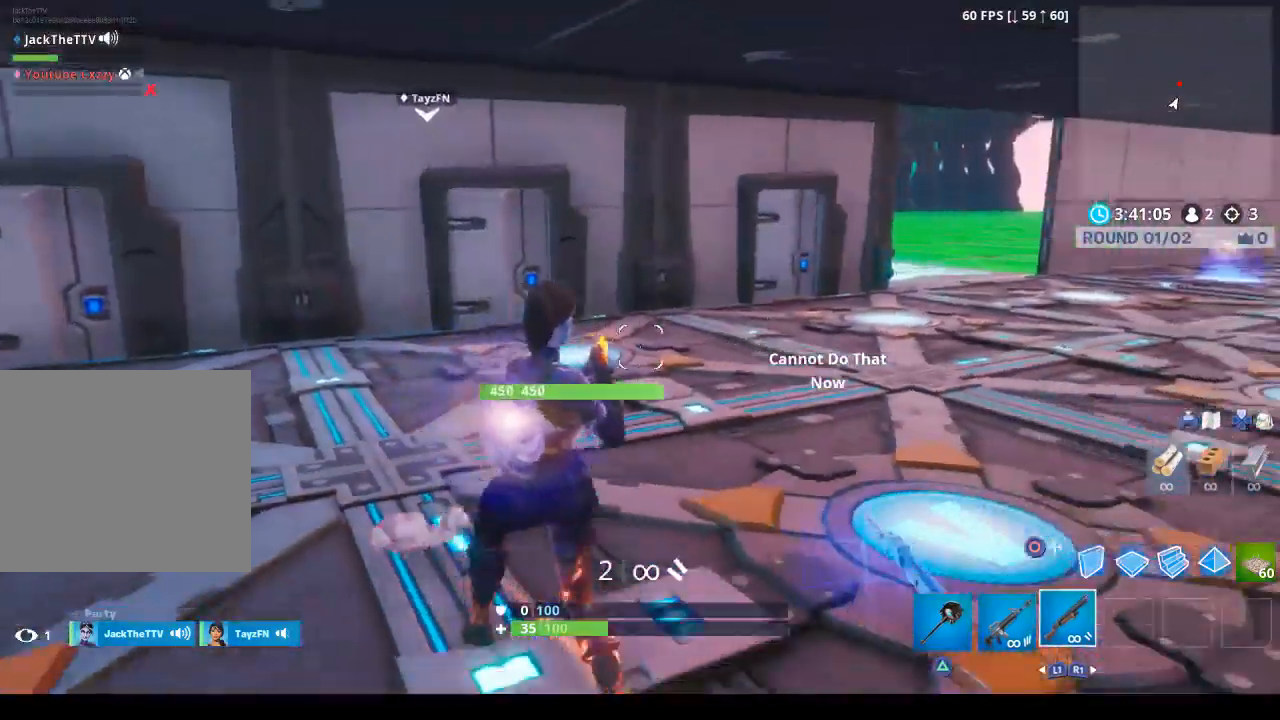
{"buttons": [], "left_stick": "center", "right_stick": "center", "events": [[67, "right_stick", "center"], [400, "left_stick", "center"]]}
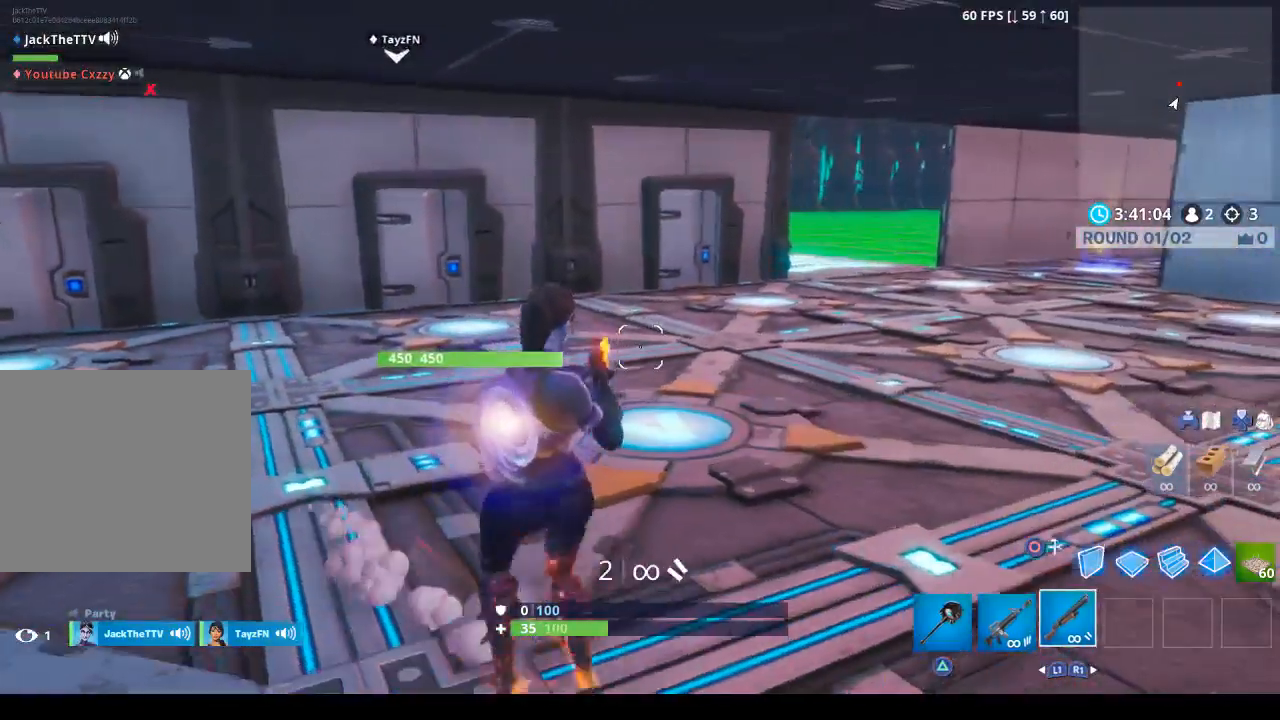
{"buttons": [], "left_stick": "up-left", "right_stick": "center", "events": [[233, "left_stick", "up-left"], [233, "right_stick", "left"], [400, "right_stick", "center"]]}
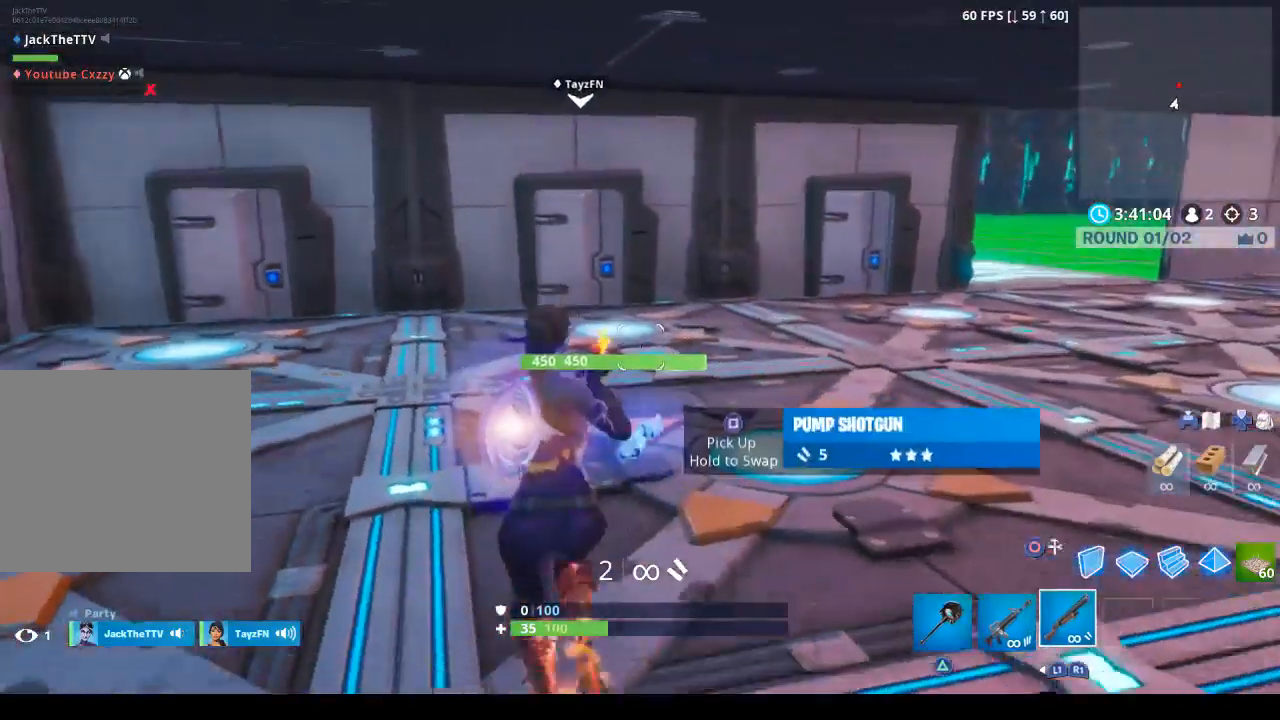
{"buttons": [], "left_stick": "up", "right_stick": "up-left", "events": [[33, "left_stick", "up"], [67, "SQUARE", "down"], [167, "SQUARE", "up"], [500, "right_stick", "up-left"]]}
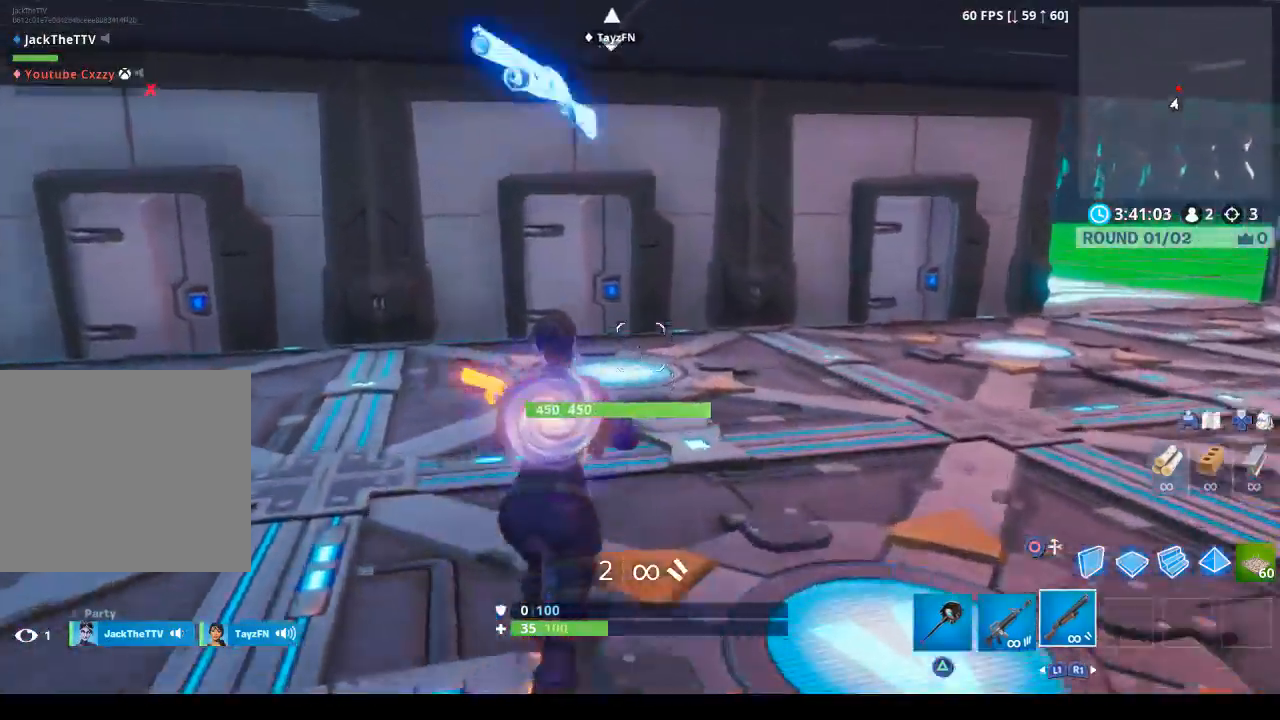
{"buttons": [], "left_stick": "up", "right_stick": "up", "events": [[233, "right_stick", "center"], [333, "right_stick", "up"]]}
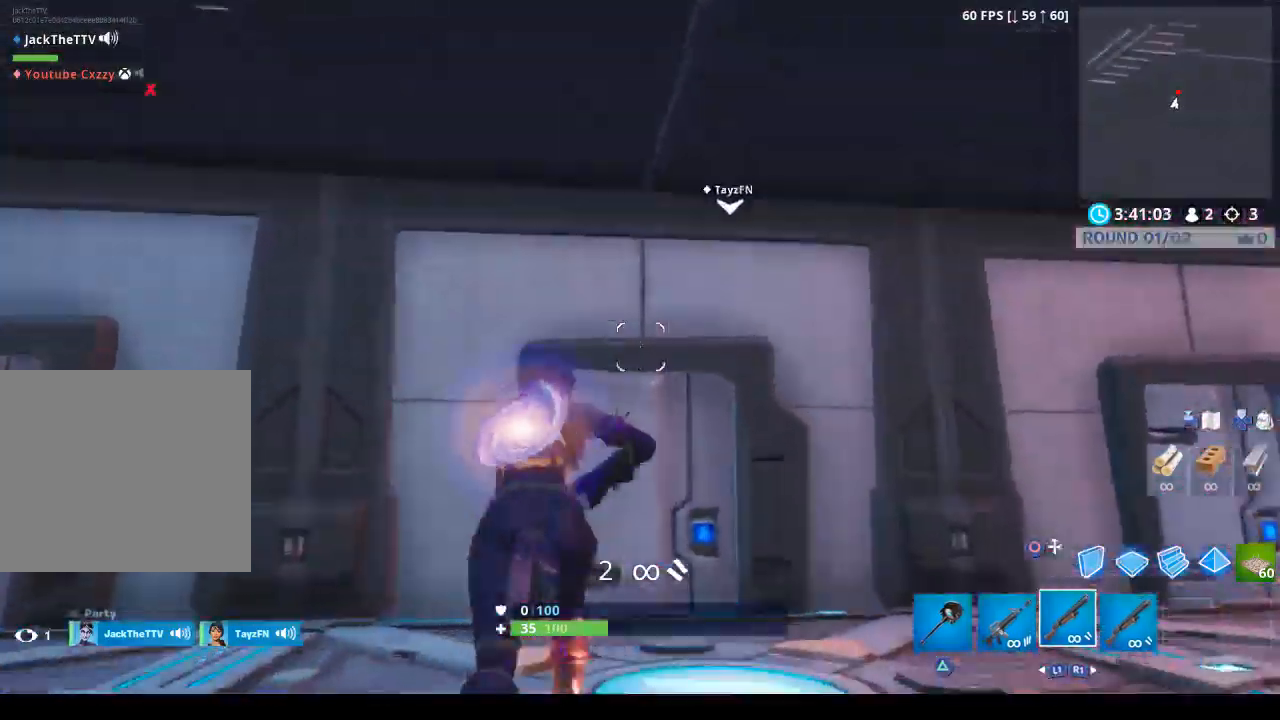
{"buttons": [], "left_stick": "up", "right_stick": "up-right", "events": [[33, "right_stick", "center"], [433, "right_stick", "up-right"]]}
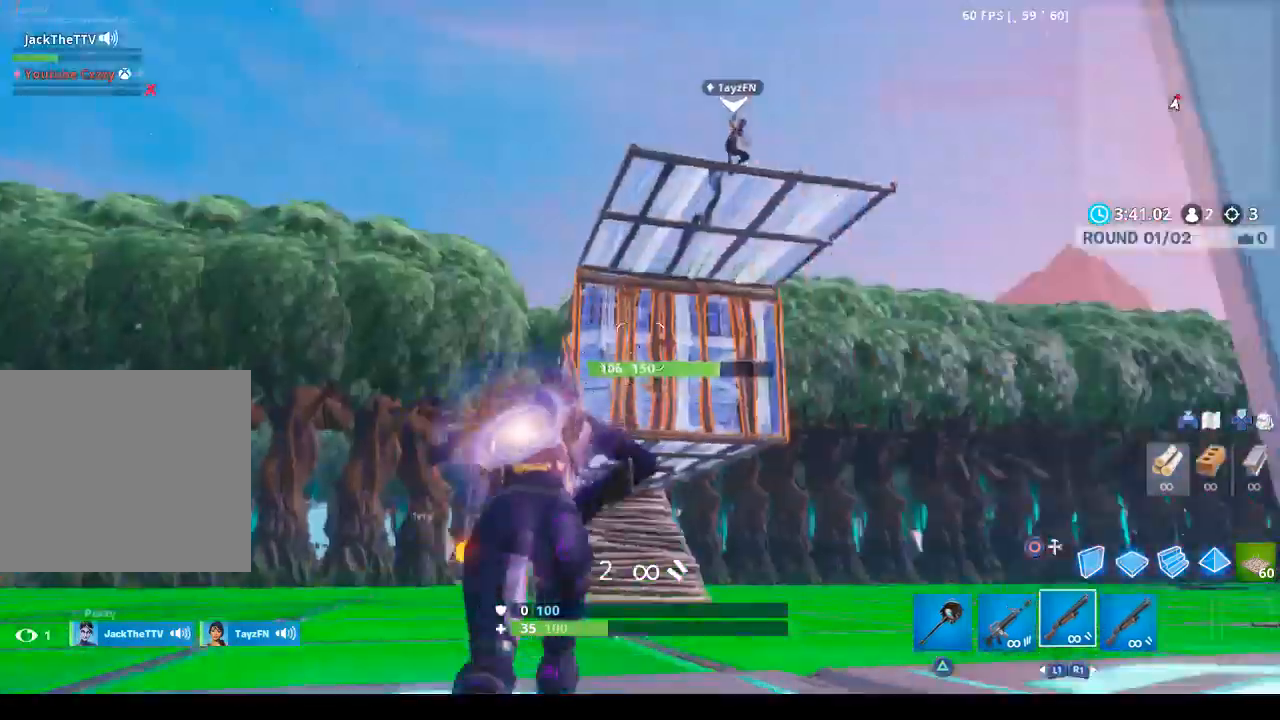
{"buttons": ["DPAD_RIGHT"], "left_stick": "center", "right_stick": "center", "events": [[33, "left_stick", "center"], [100, "right_stick", "center"], [200, "DPAD_UP", "down"], [267, "DPAD_UP", "up"], [333, "DPAD_RIGHT", "down"], [433, "DPAD_RIGHT", "up"], [500, "DPAD_RIGHT", "down"]]}
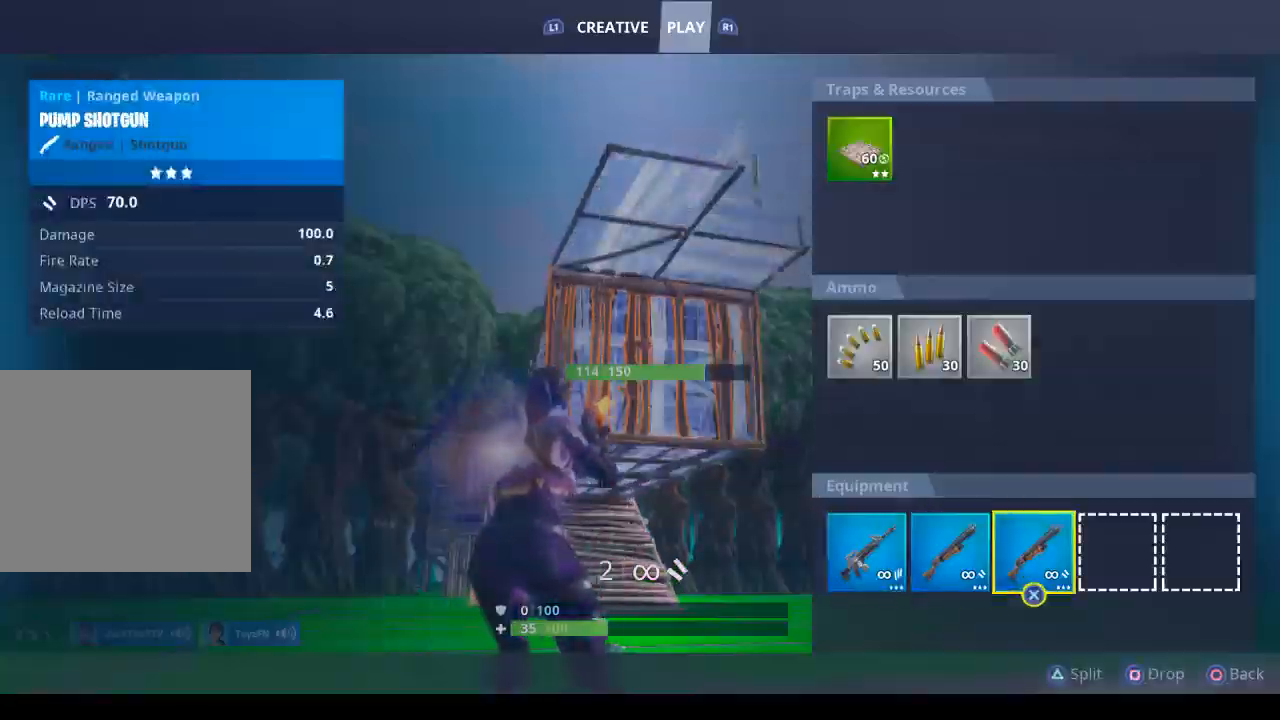
{"buttons": ["CIRCLE"], "left_stick": "center", "right_stick": "center", "events": [[100, "DPAD_RIGHT", "up"], [300, "SQUARE", "down"], [367, "SQUARE", "up"], [467, "CIRCLE", "down"]]}